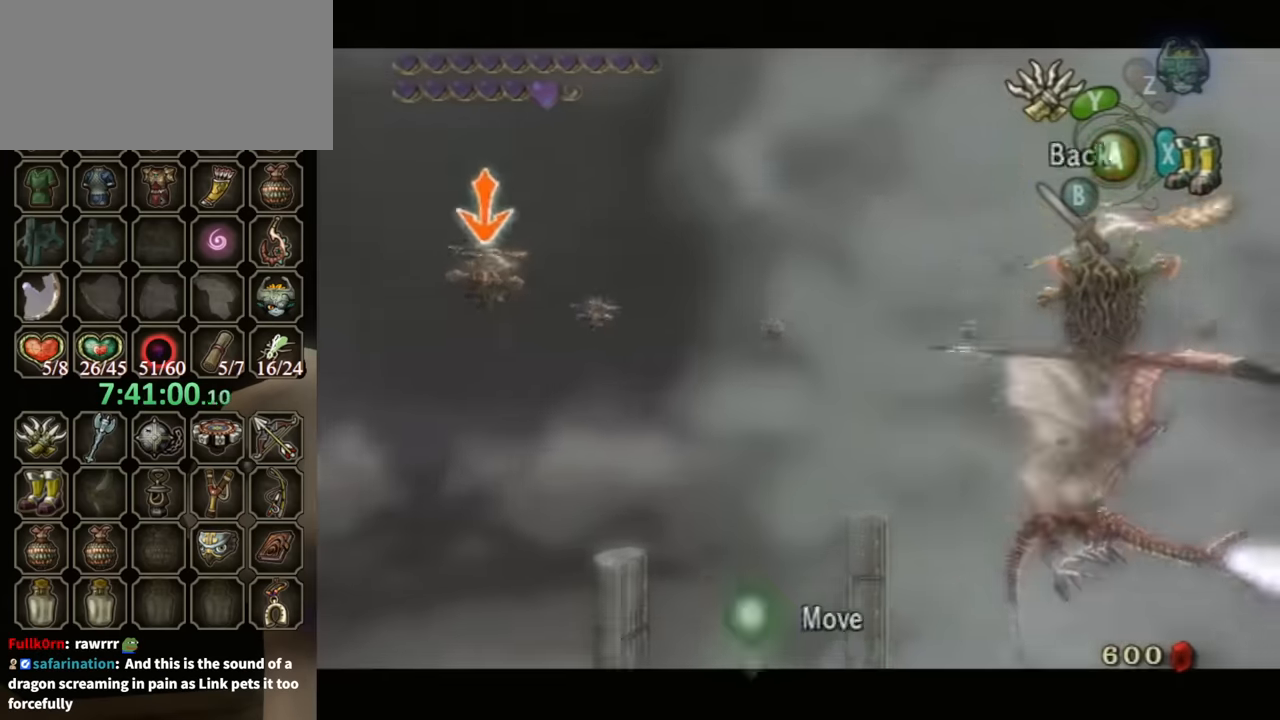
Gameplay with a controller (Nintendo layout); each line is a JSON object with the inputs held at the frame after it. "events" lists button and stick changes between this image and that frame as [ms after this image, input, new state], when the widget could be followed in between. Not read: L3 R3.
{"buttons": ["L1"], "left_stick": "center", "right_stick": "center", "events": [[100, "R1", "up"], [100, "Y", "up"]]}
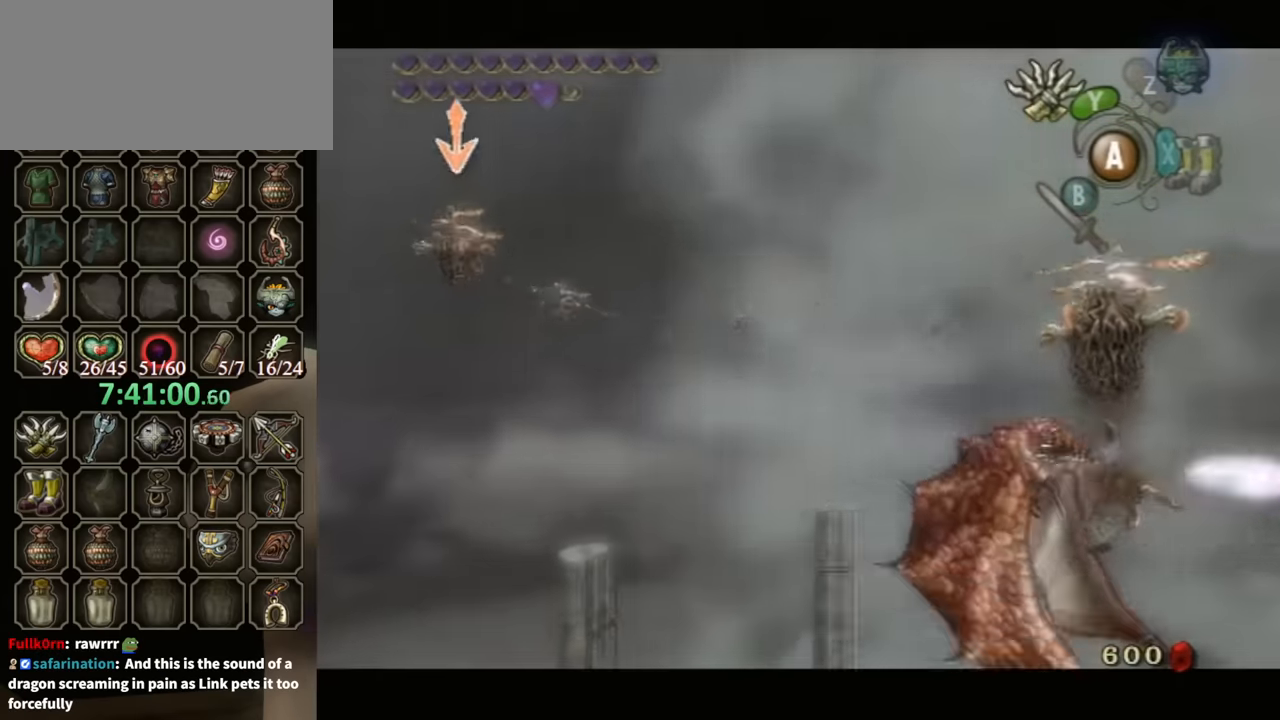
{"buttons": ["L1"], "left_stick": "center", "right_stick": "center", "events": []}
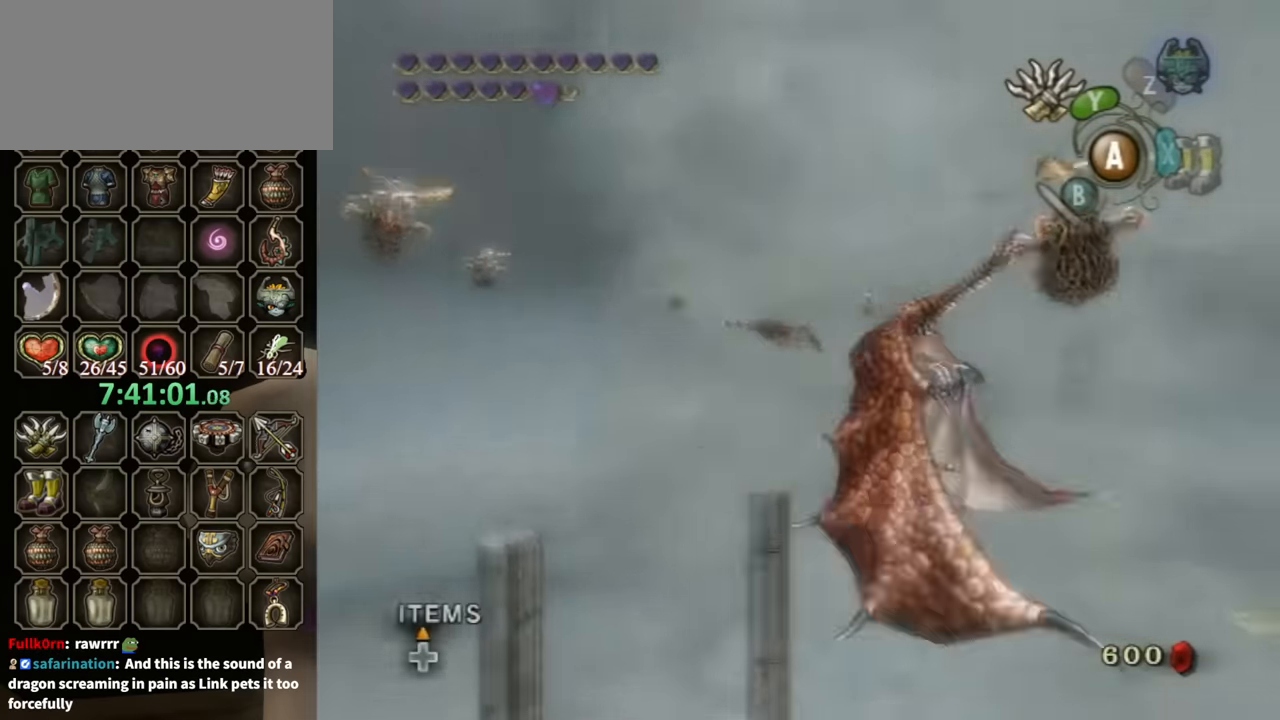
{"buttons": ["L1"], "left_stick": "center", "right_stick": "center", "events": []}
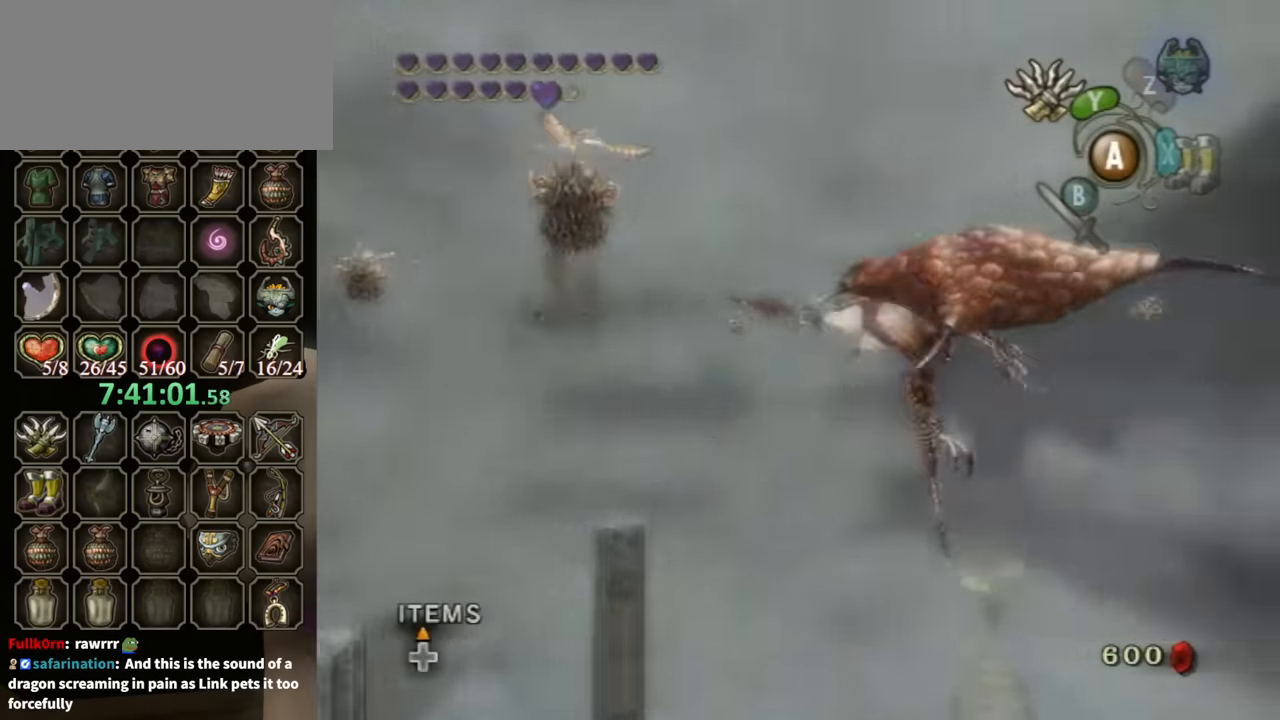
{"buttons": ["Y", "L1"], "left_stick": "center", "right_stick": "center", "events": [[500, "Y", "down"]]}
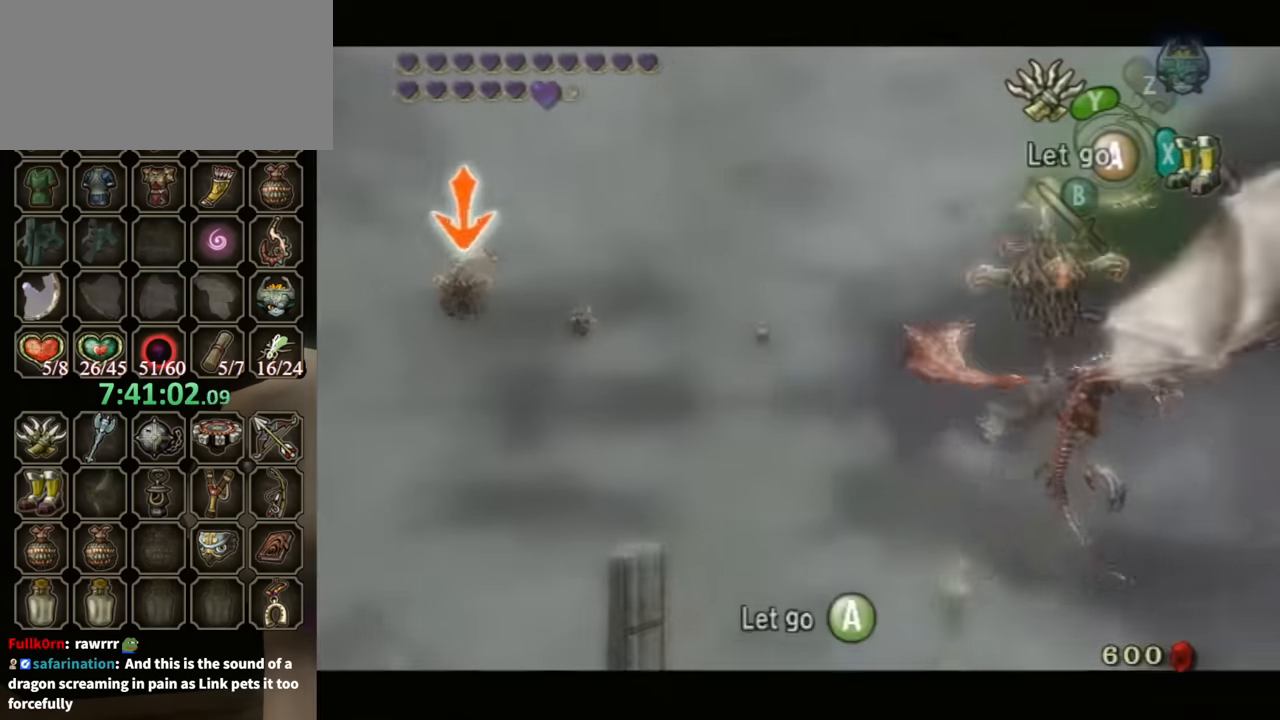
{"buttons": ["L1"], "left_stick": "center", "right_stick": "center", "events": [[233, "Y", "up"]]}
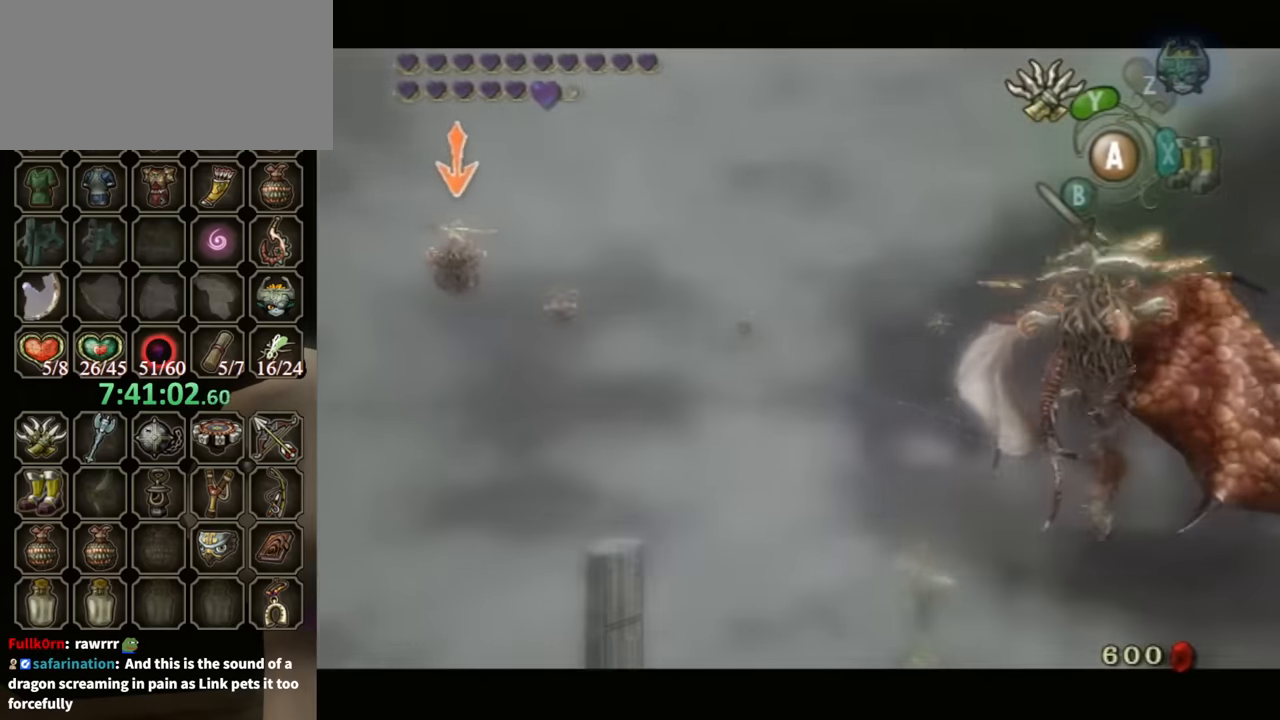
{"buttons": ["L1"], "left_stick": "center", "right_stick": "center", "events": []}
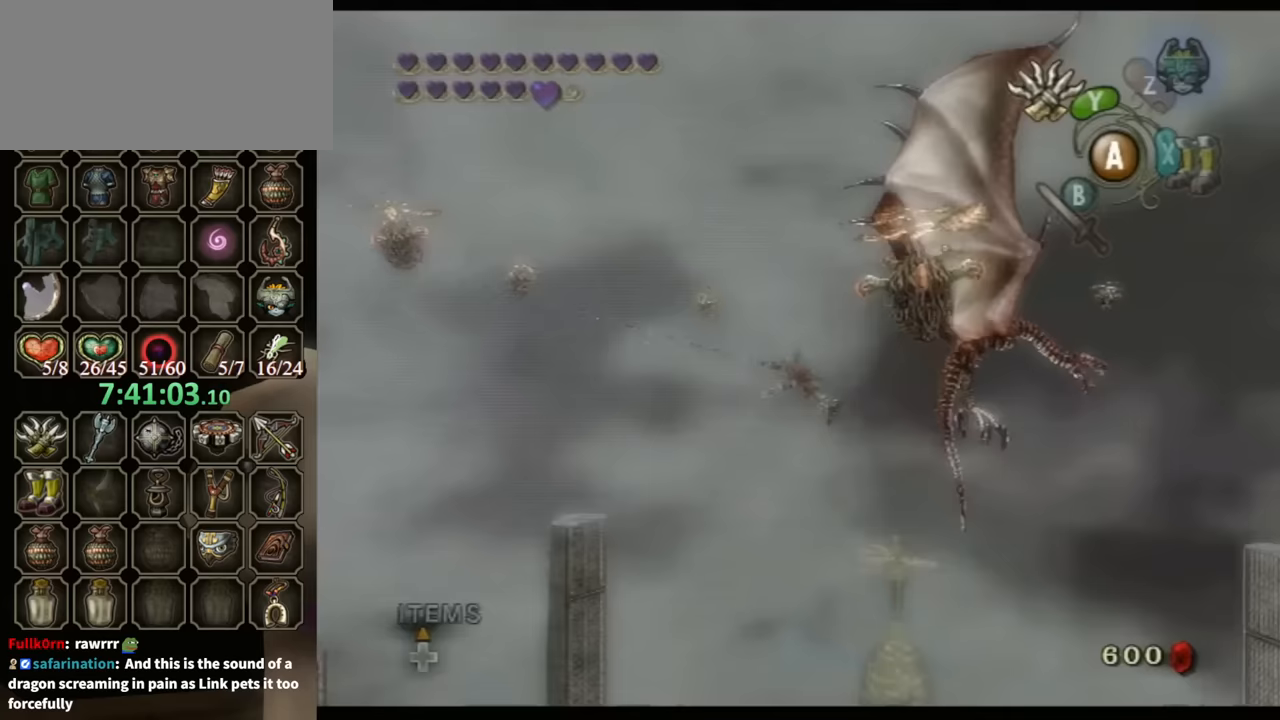
{"buttons": ["L1"], "left_stick": "center", "right_stick": "center", "events": []}
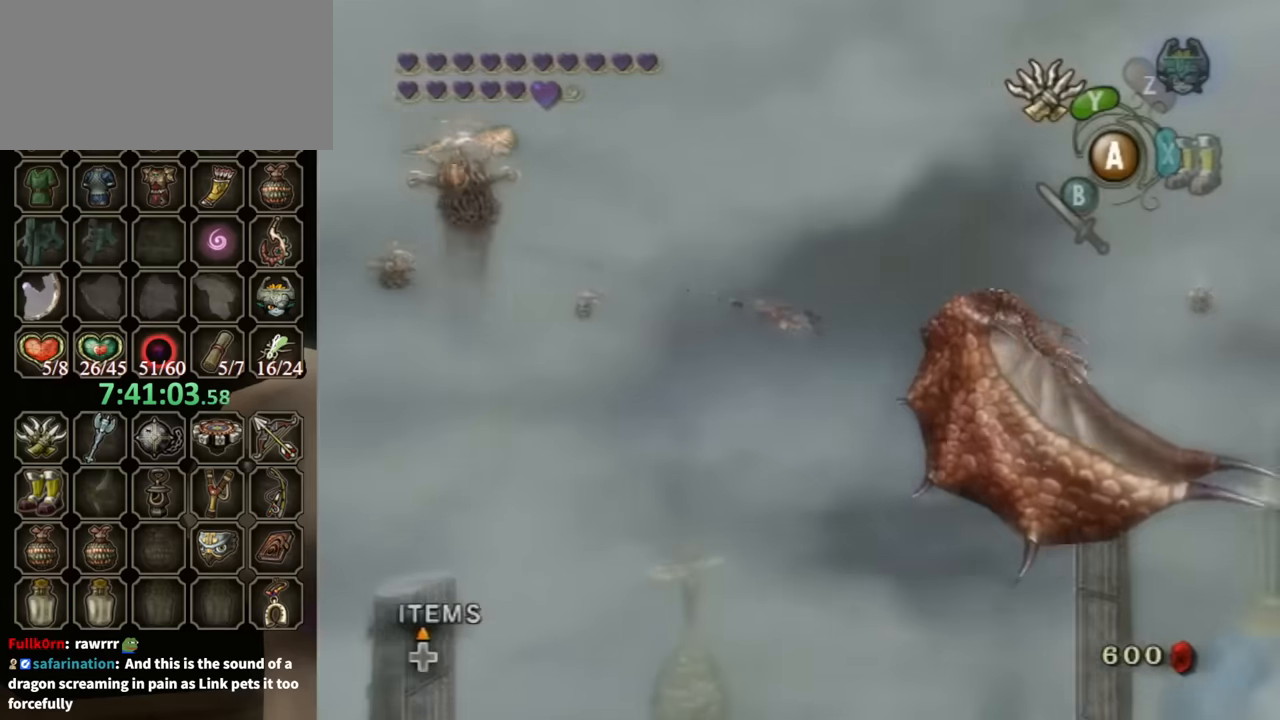
{"buttons": [], "left_stick": "right", "right_stick": "center", "events": [[267, "L1", "up"], [433, "left_stick", "right"]]}
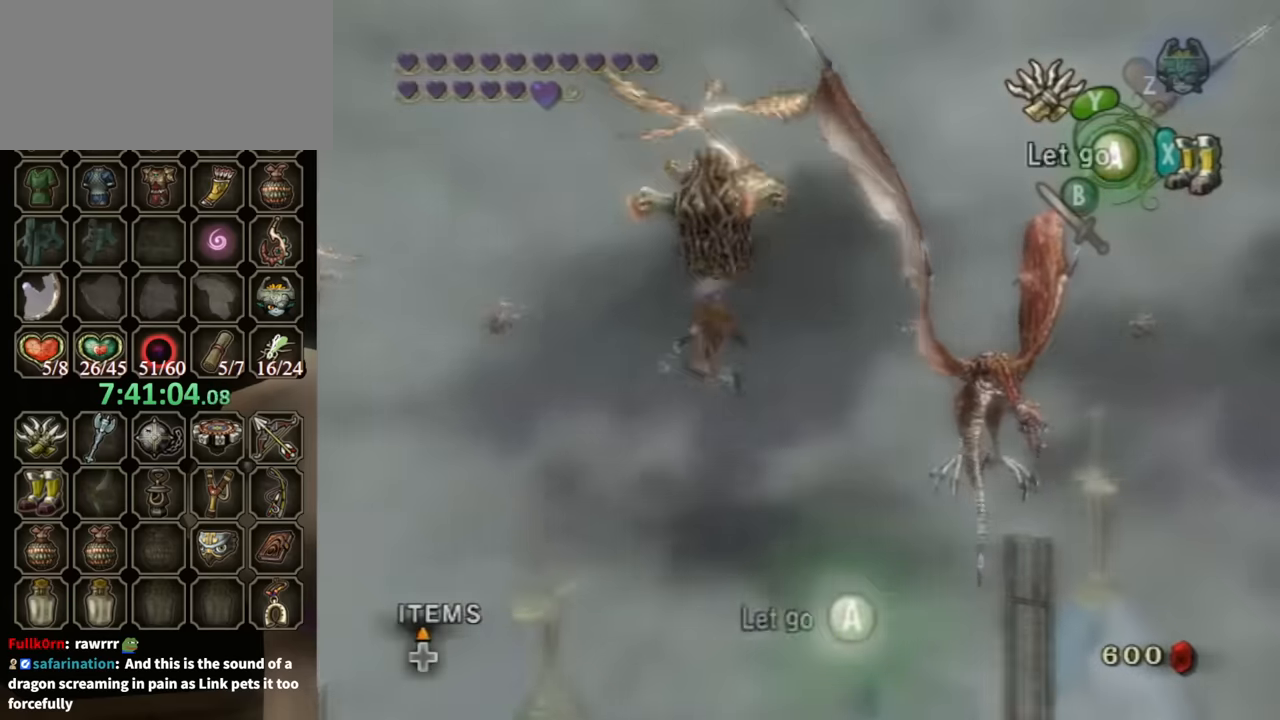
{"buttons": ["Y", "L1"], "left_stick": "center", "right_stick": "center", "events": [[233, "L1", "down"], [333, "Y", "down"], [333, "left_stick", "center"]]}
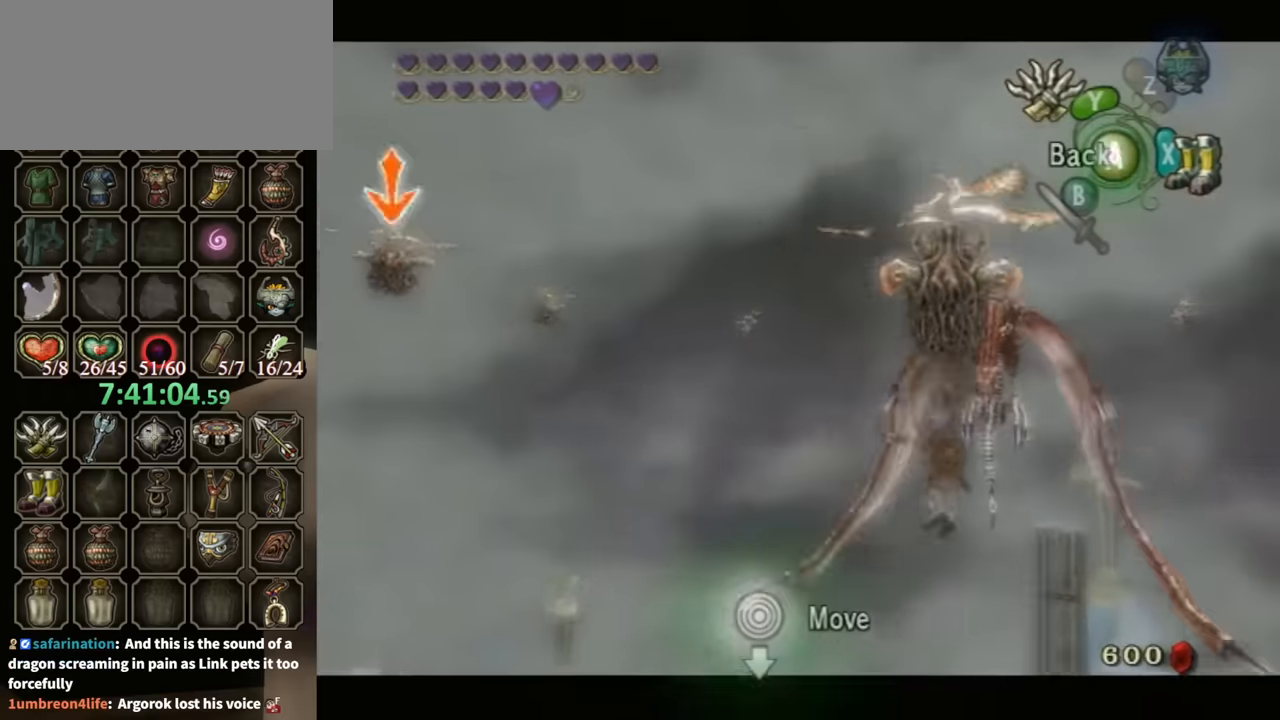
{"buttons": ["Y"], "left_stick": "center", "right_stick": "center", "events": [[400, "L1", "up"]]}
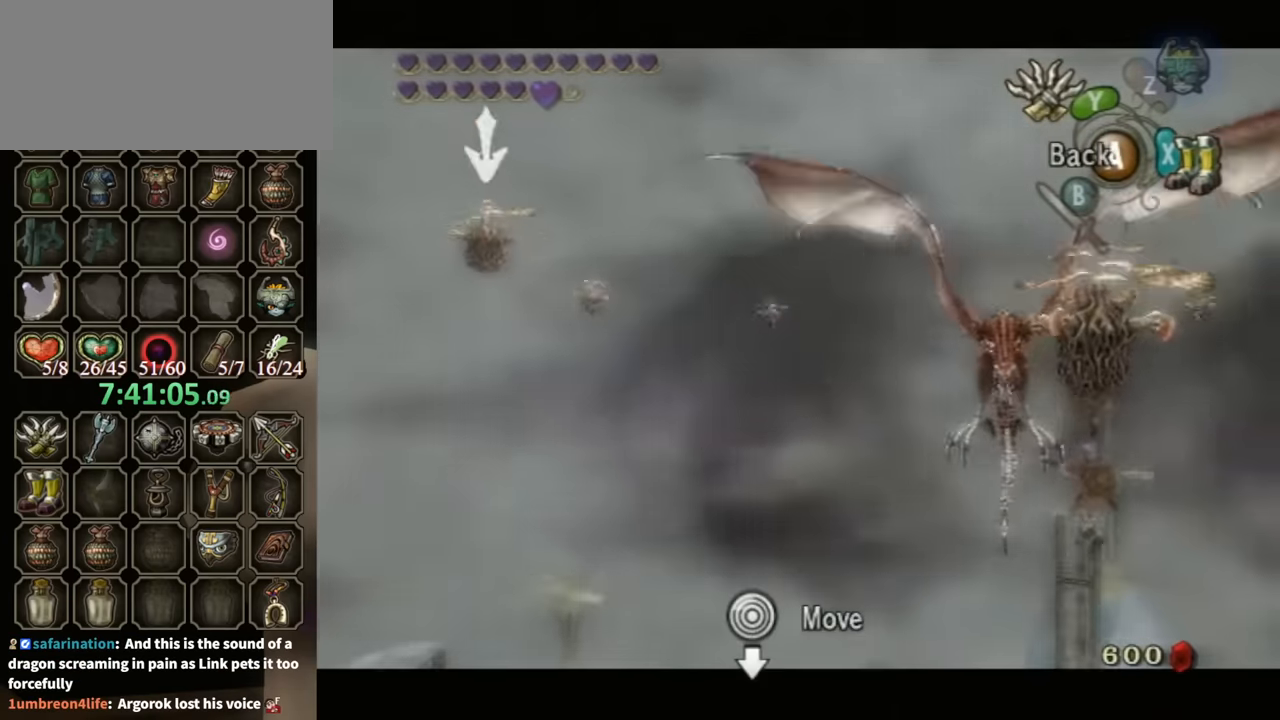
{"buttons": [], "left_stick": "center", "right_stick": "center", "events": [[67, "Y", "up"]]}
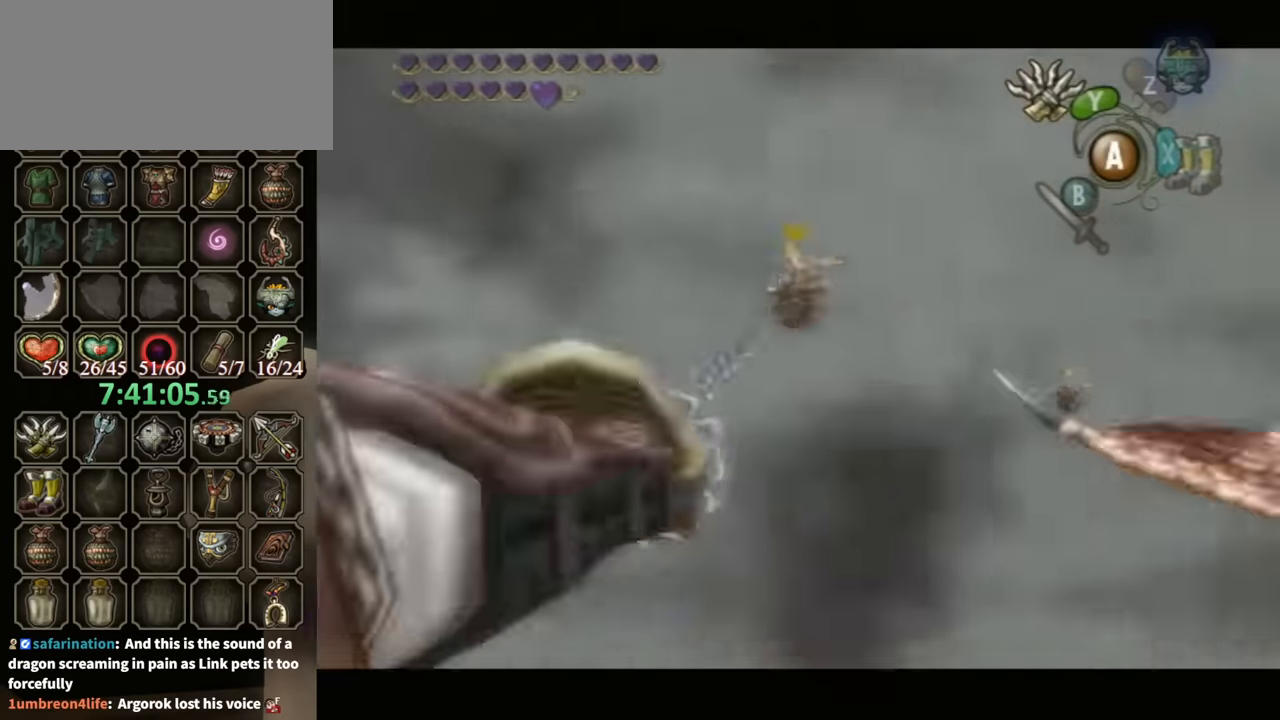
{"buttons": [], "left_stick": "center", "right_stick": "center", "events": []}
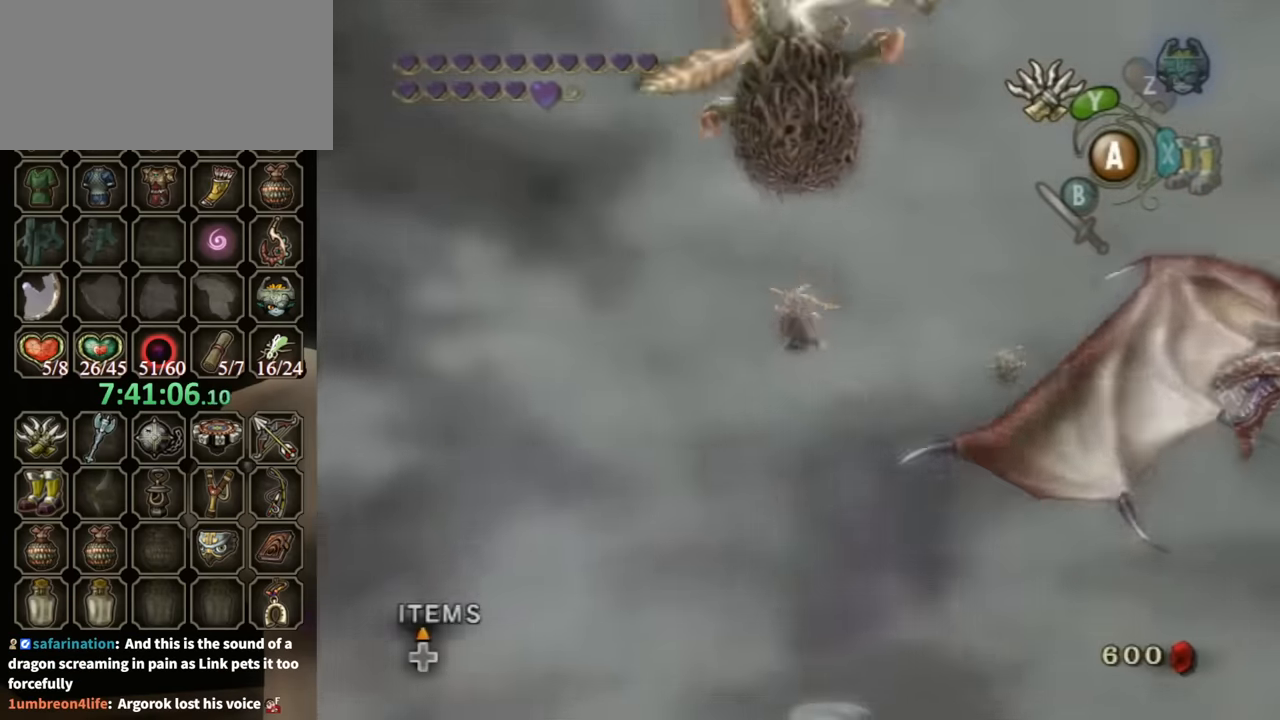
{"buttons": ["L1"], "left_stick": "center", "right_stick": "center", "events": [[267, "L1", "down"]]}
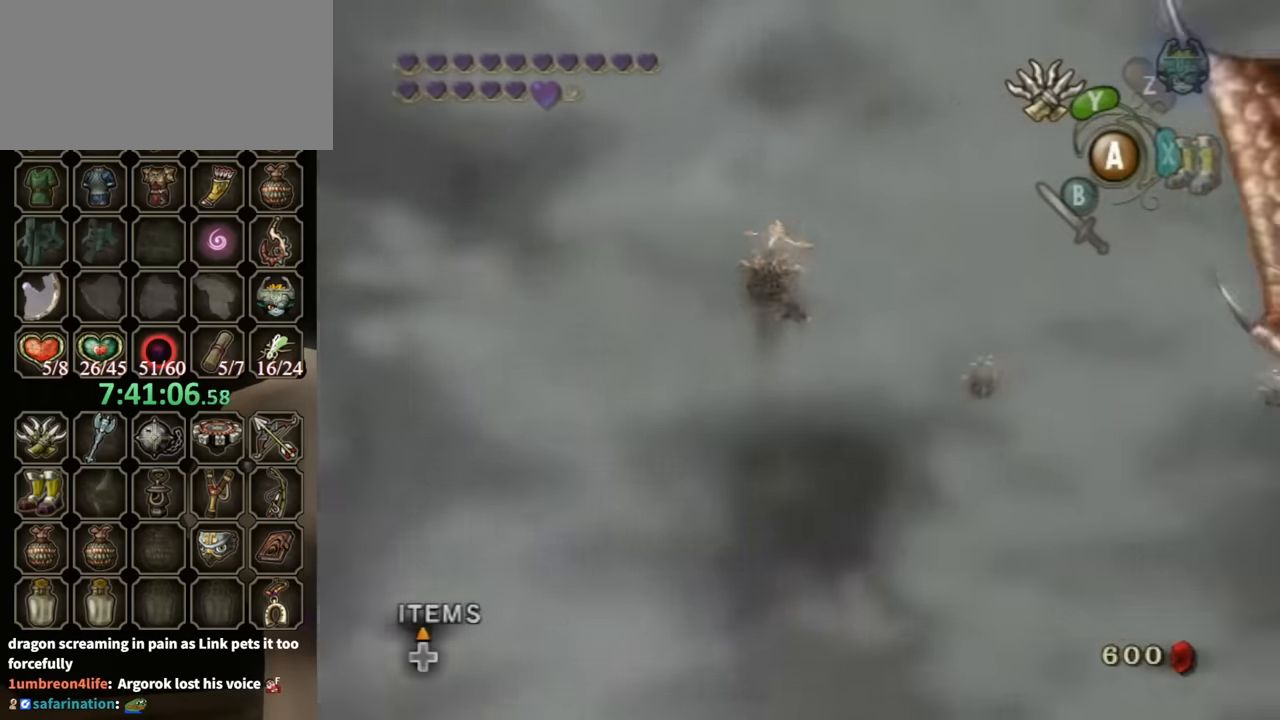
{"buttons": ["L1"], "left_stick": "center", "right_stick": "center", "events": []}
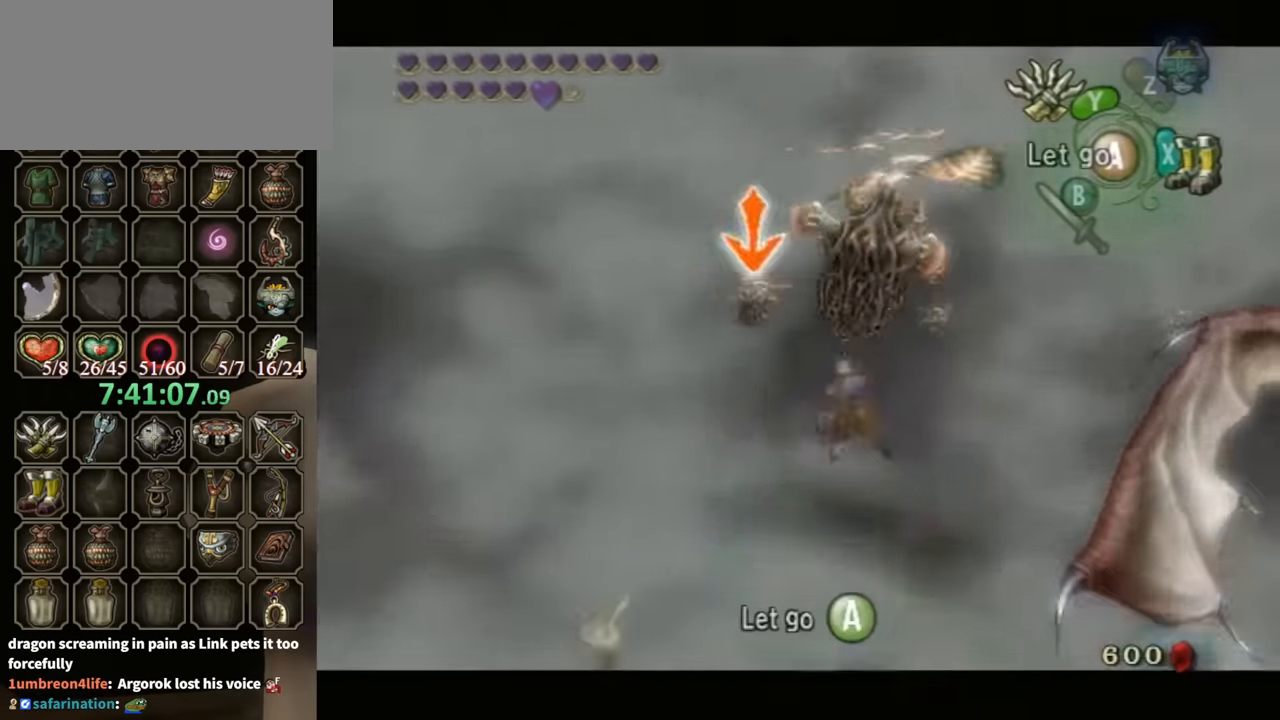
{"buttons": ["L1"], "left_stick": "center", "right_stick": "center", "events": [[333, "X", "down"], [433, "X", "up"]]}
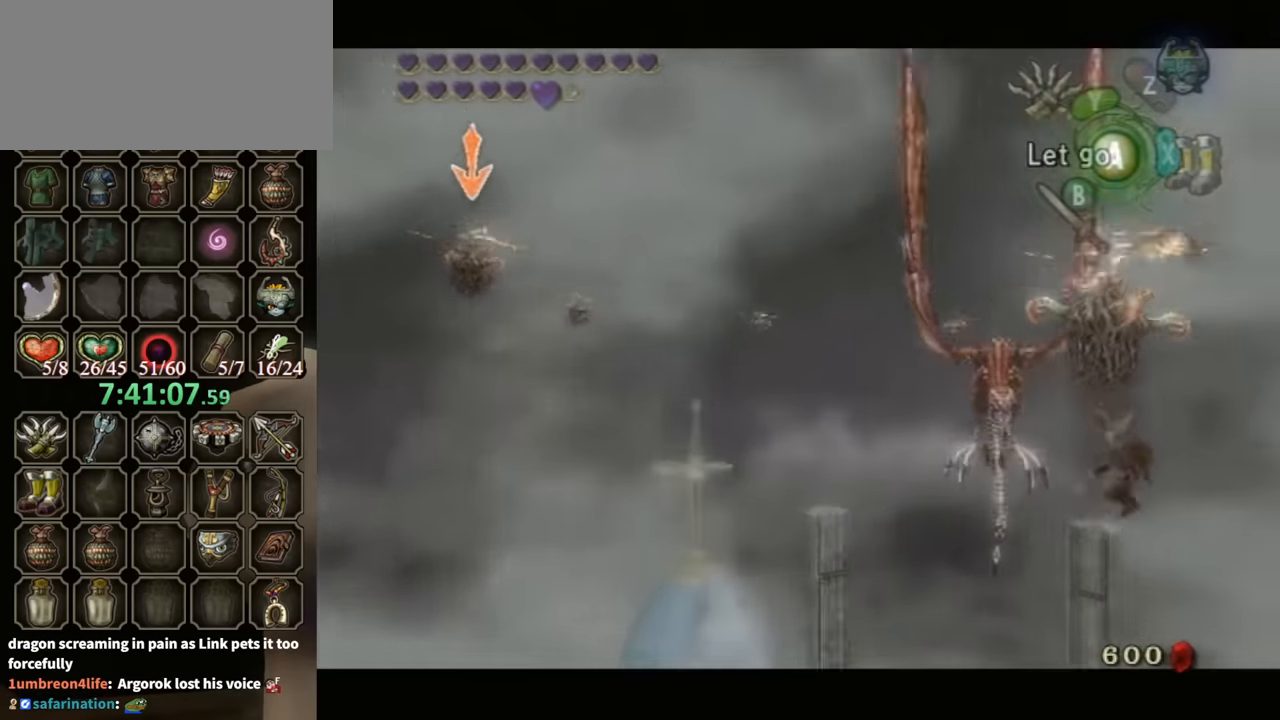
{"buttons": ["L1"], "left_stick": "center", "right_stick": "center", "events": []}
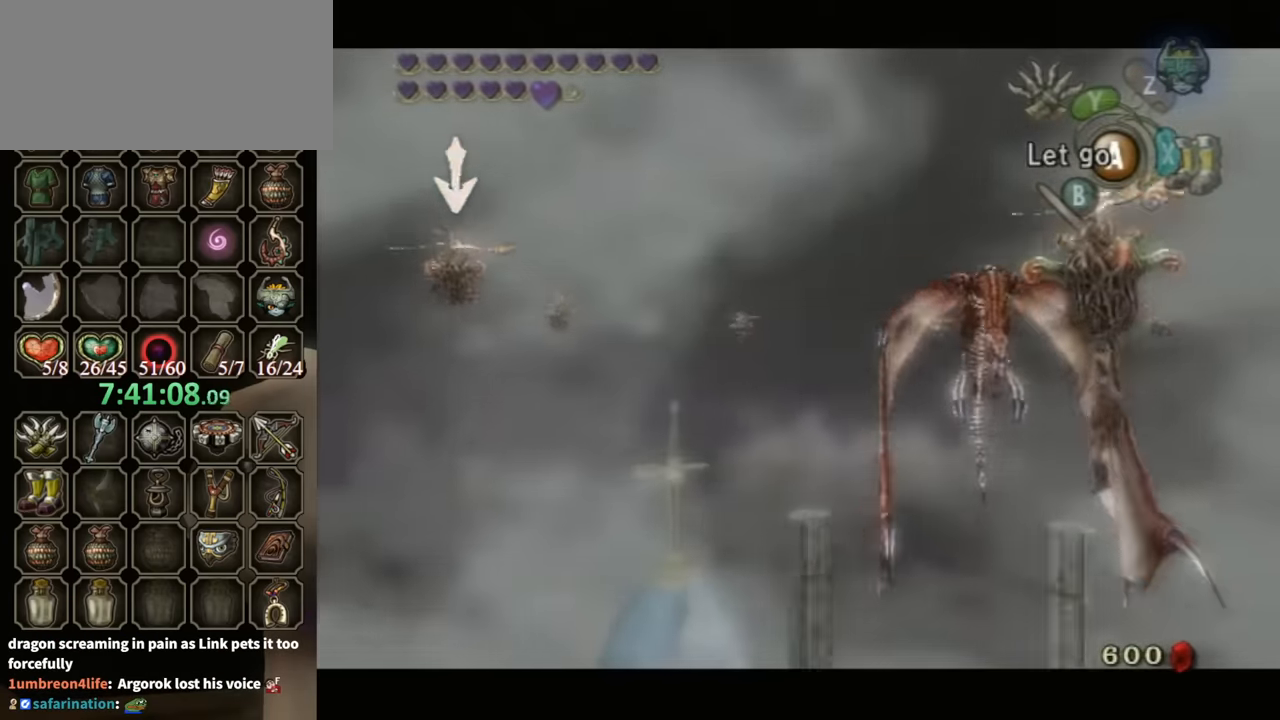
{"buttons": ["L1"], "left_stick": "center", "right_stick": "center", "events": []}
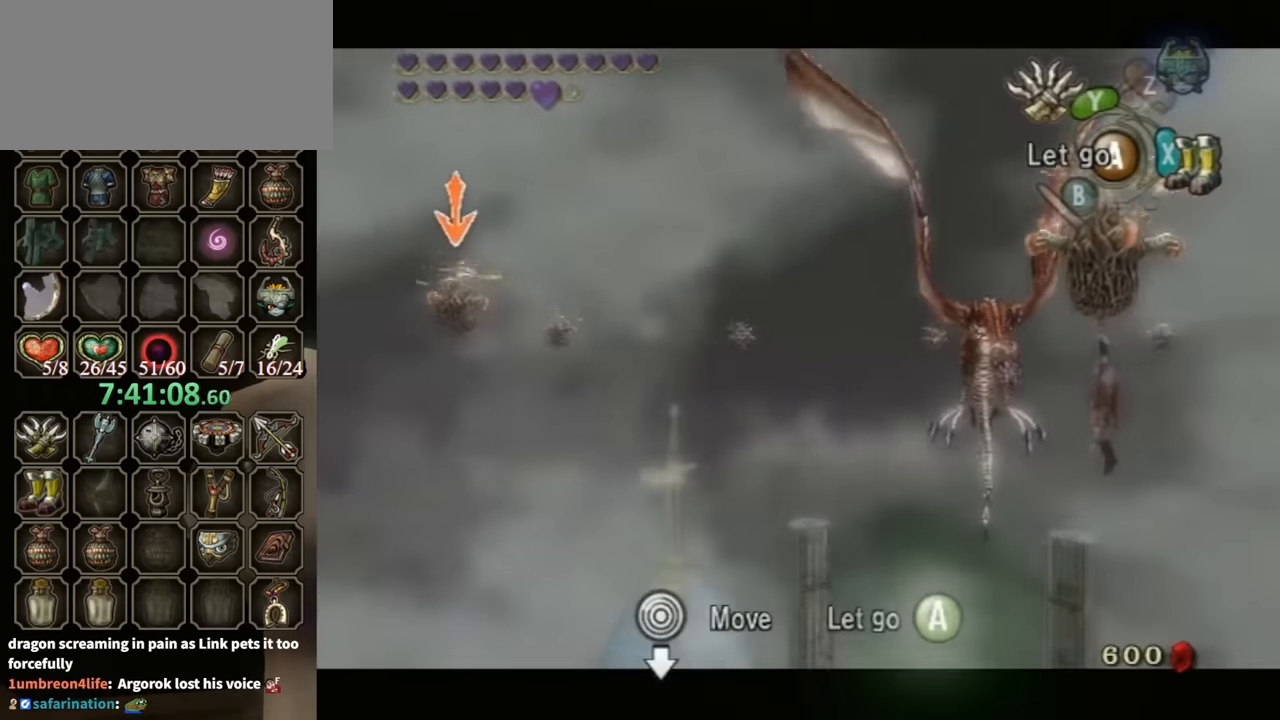
{"buttons": ["L1"], "left_stick": "center", "right_stick": "center", "events": []}
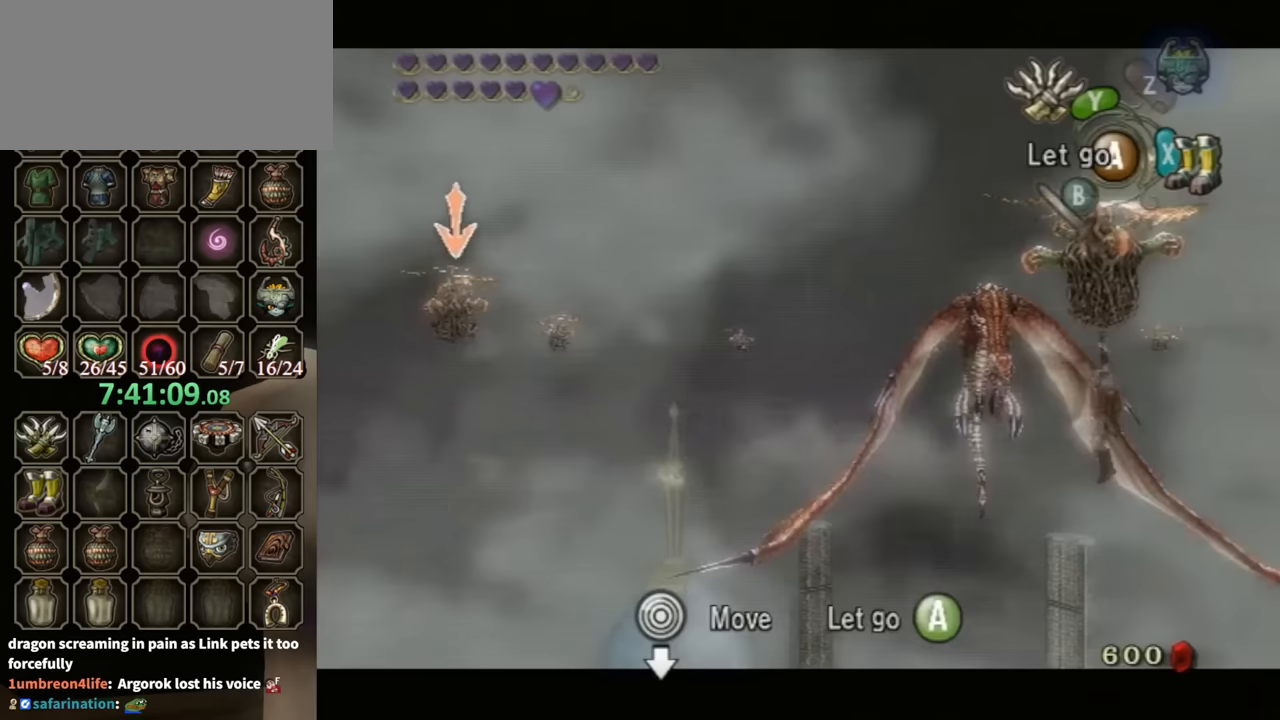
{"buttons": ["L1"], "left_stick": "center", "right_stick": "center", "events": []}
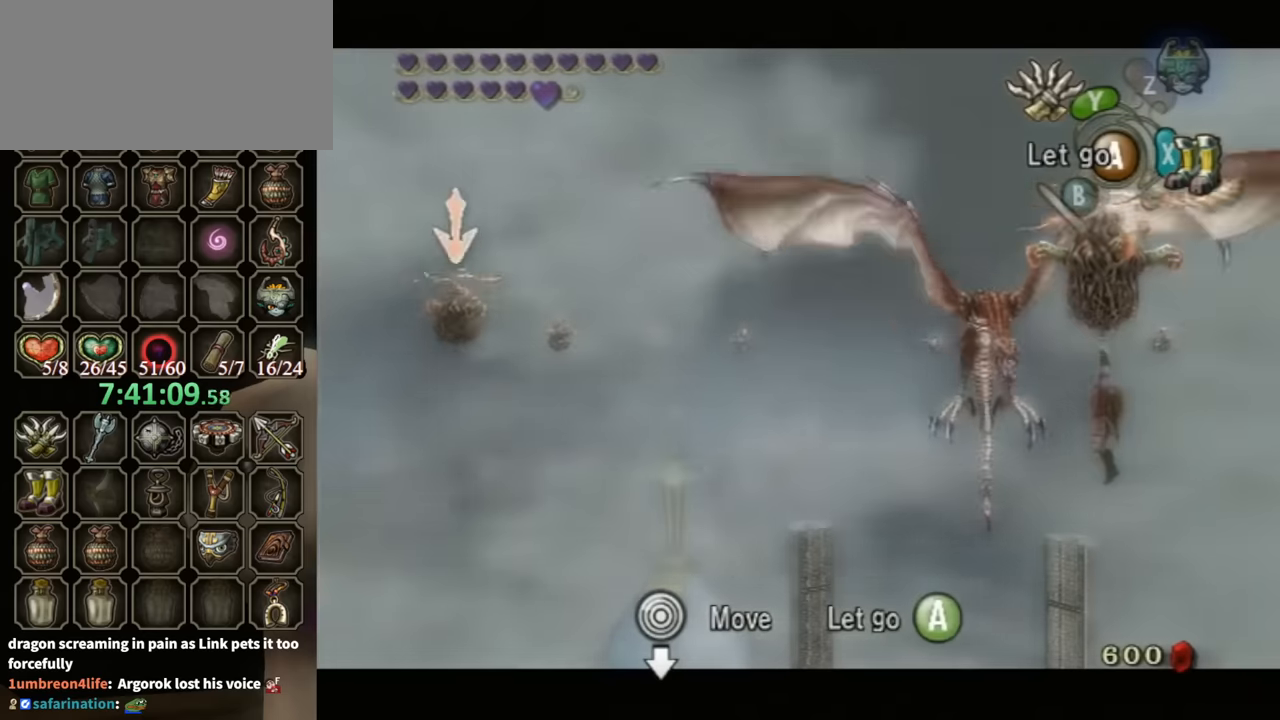
{"buttons": ["L1"], "left_stick": "center", "right_stick": "center", "events": []}
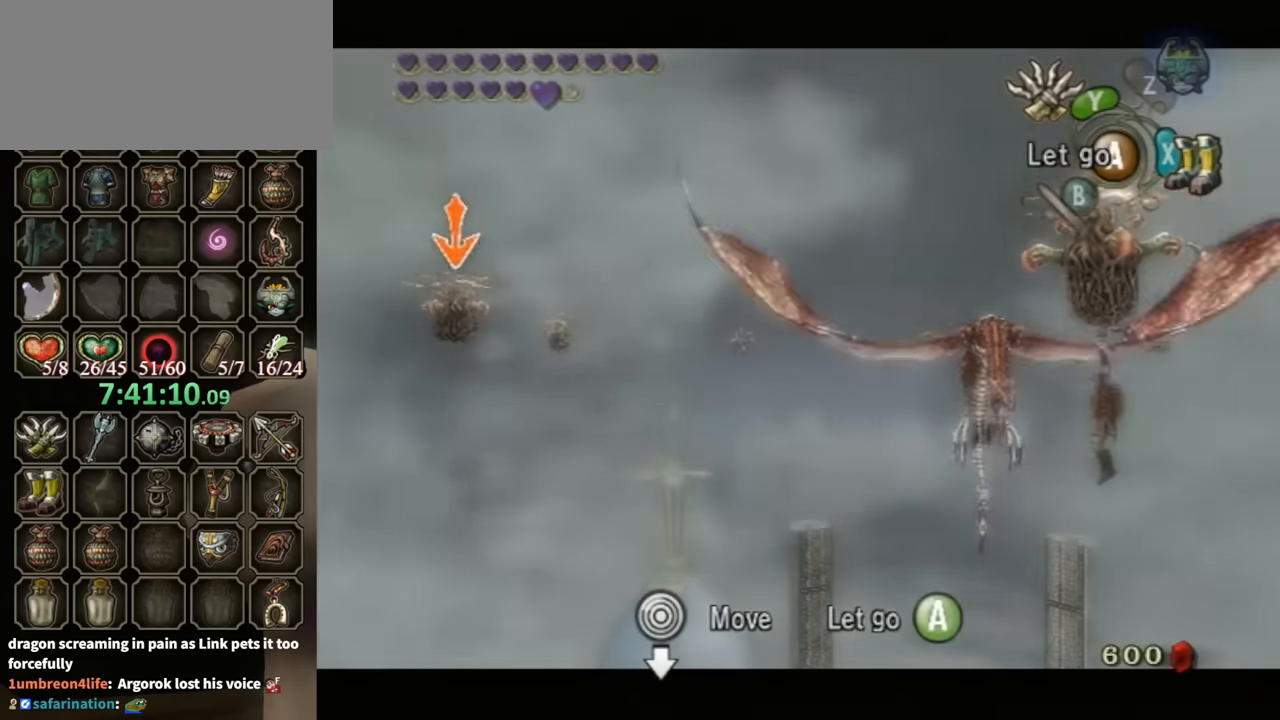
{"buttons": ["L1"], "left_stick": "center", "right_stick": "center", "events": []}
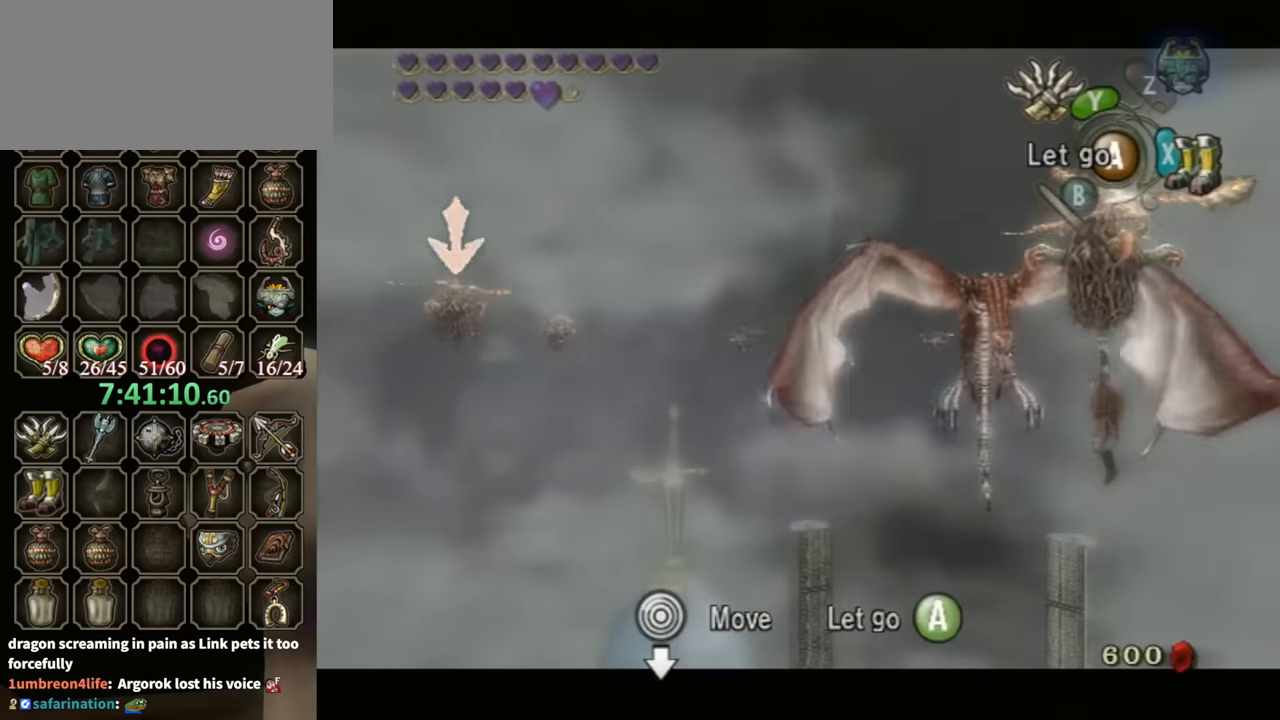
{"buttons": ["L1"], "left_stick": "center", "right_stick": "center", "events": []}
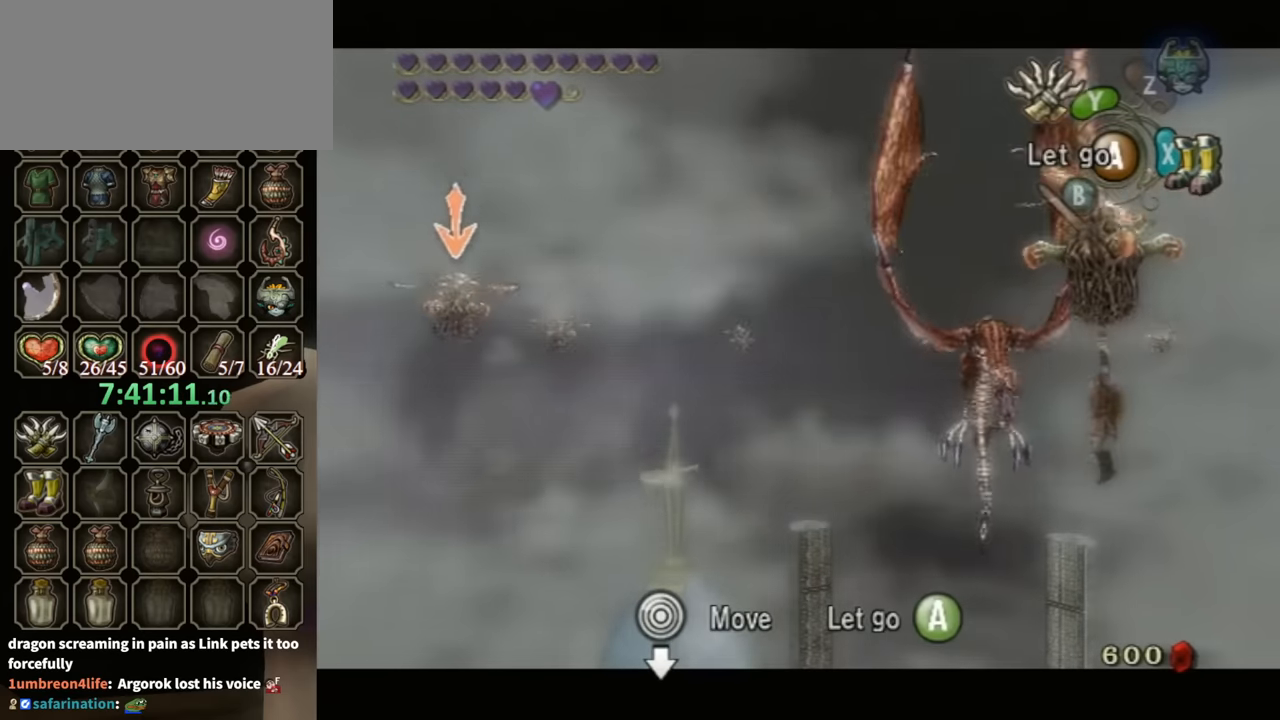
{"buttons": ["L1"], "left_stick": "center", "right_stick": "center", "events": []}
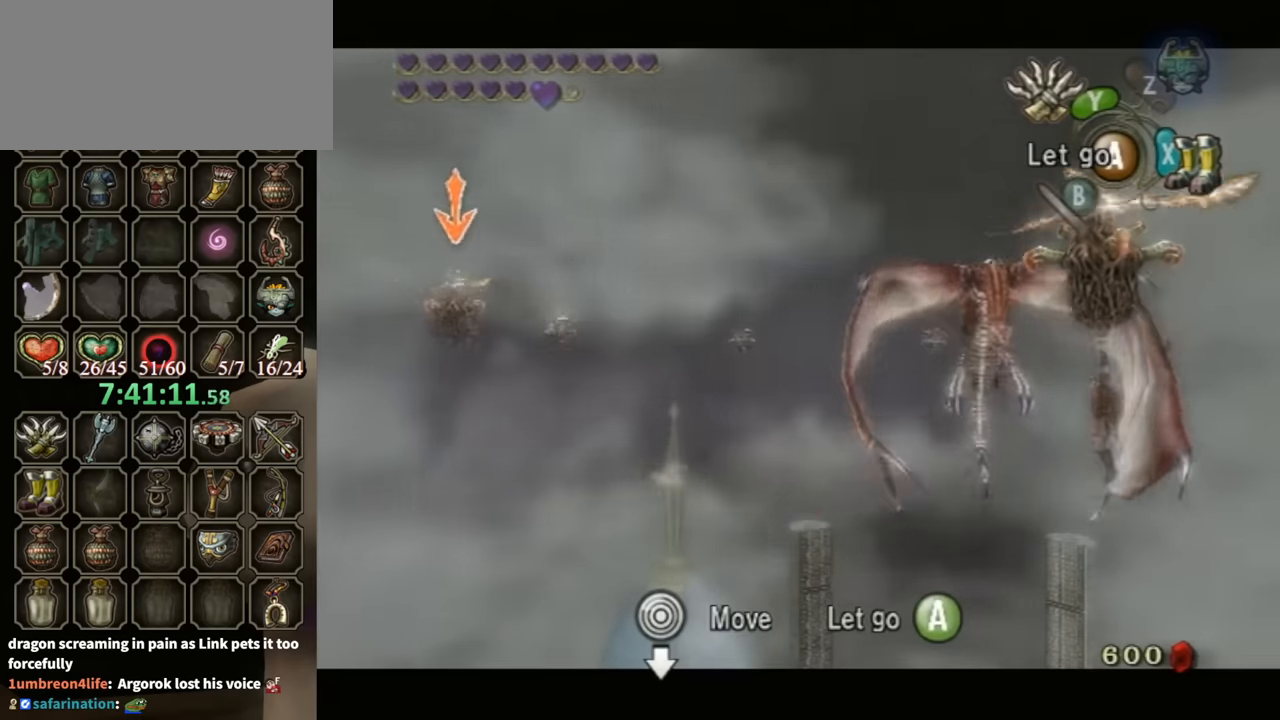
{"buttons": ["L1"], "left_stick": "center", "right_stick": "center", "events": []}
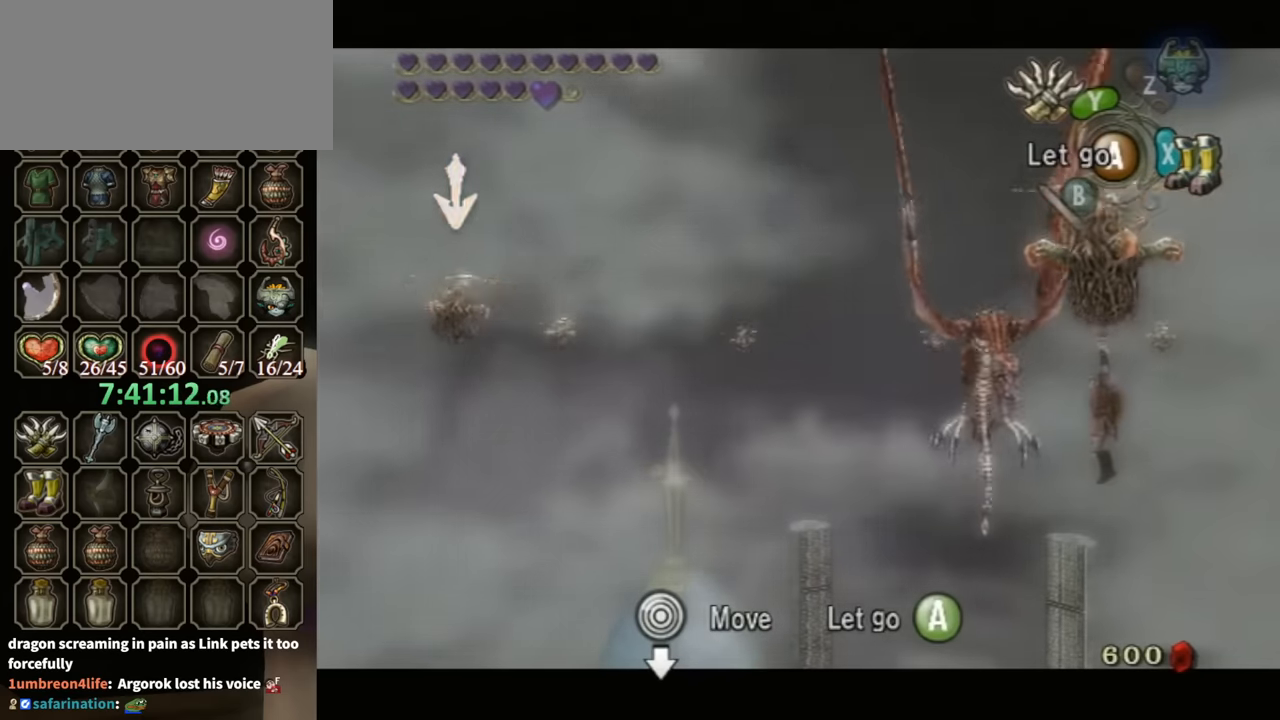
{"buttons": ["L1"], "left_stick": "center", "right_stick": "center", "events": []}
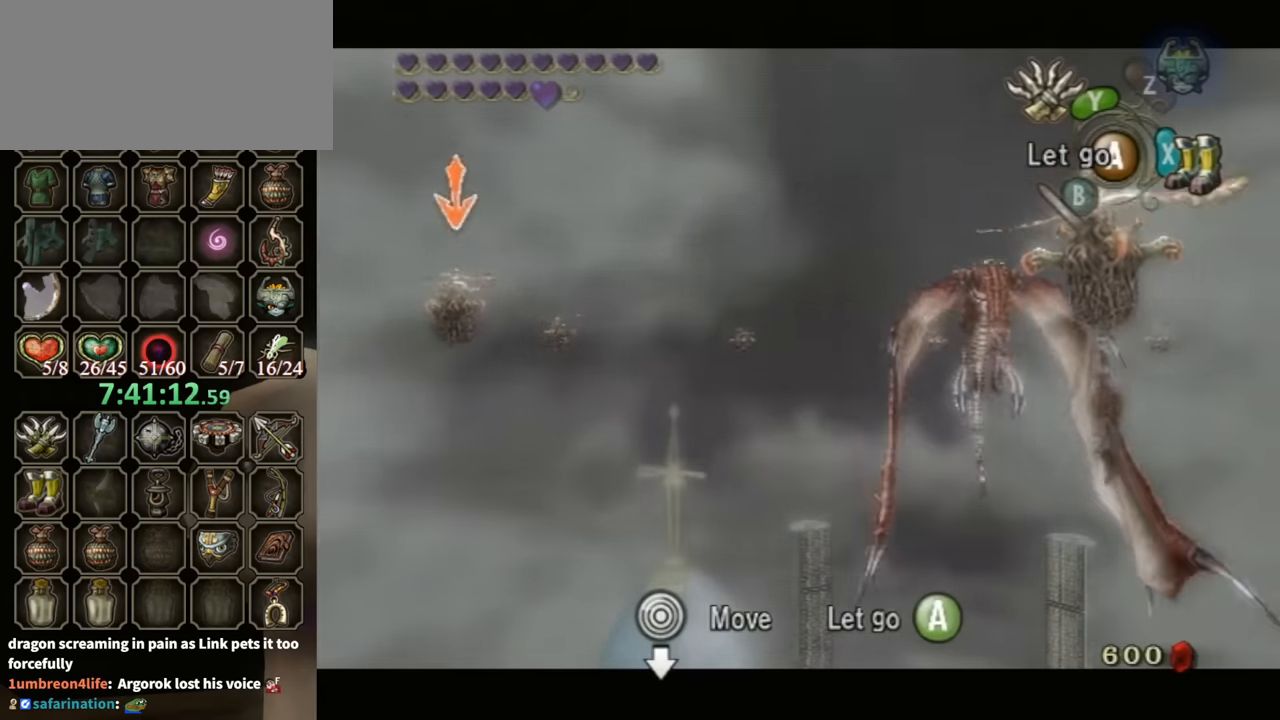
{"buttons": ["L1"], "left_stick": "center", "right_stick": "center", "events": []}
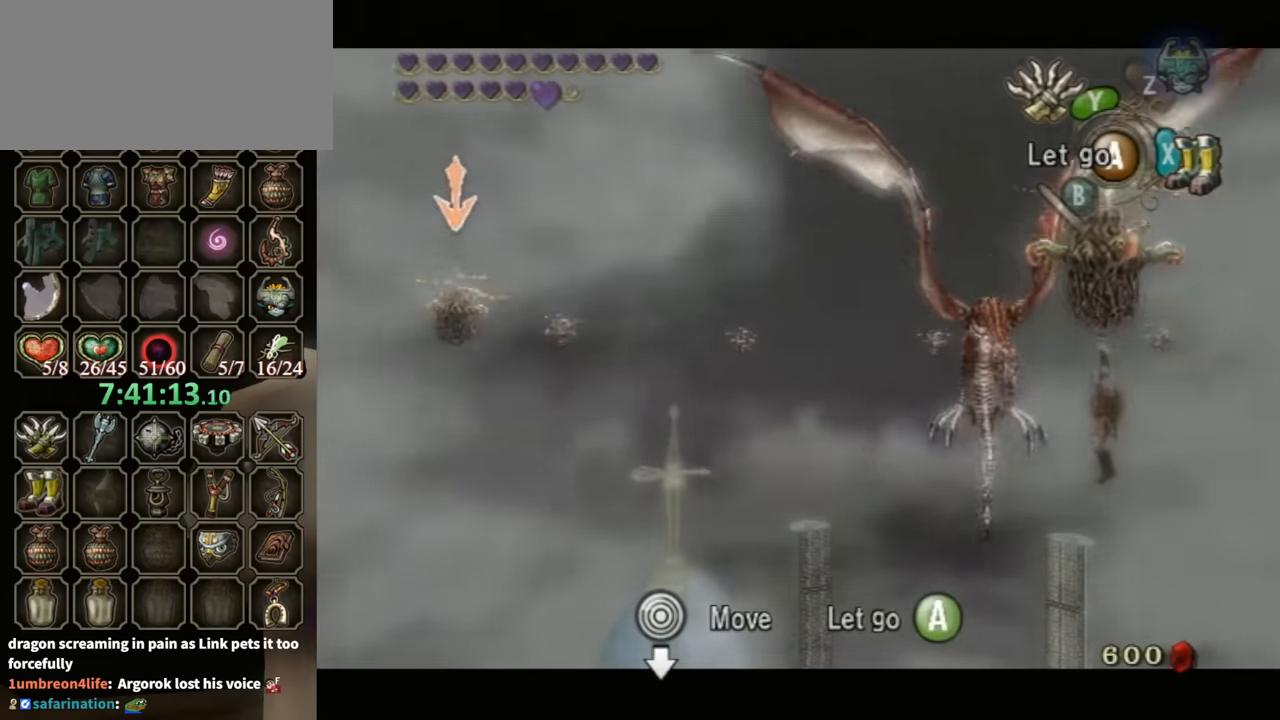
{"buttons": ["L1"], "left_stick": "center", "right_stick": "center", "events": []}
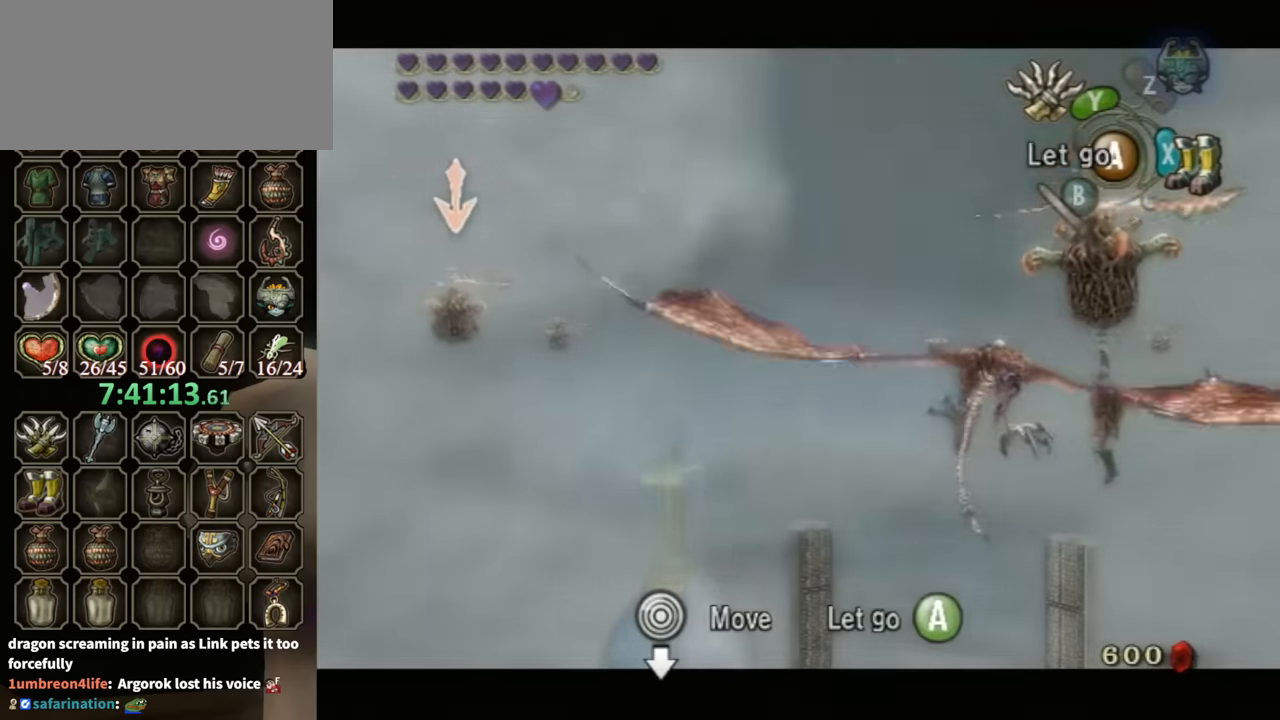
{"buttons": ["L1"], "left_stick": "center", "right_stick": "center", "events": [[100, "X", "down"], [167, "X", "up"]]}
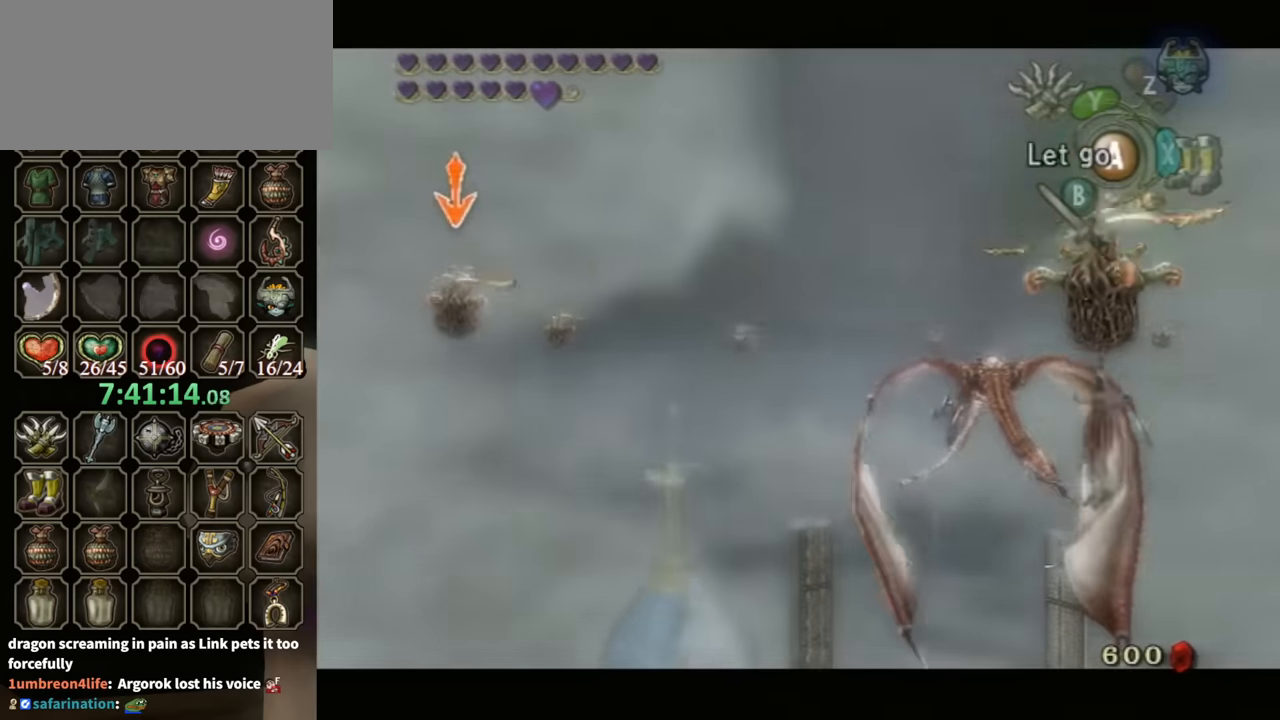
{"buttons": ["L1"], "left_stick": "center", "right_stick": "center", "events": []}
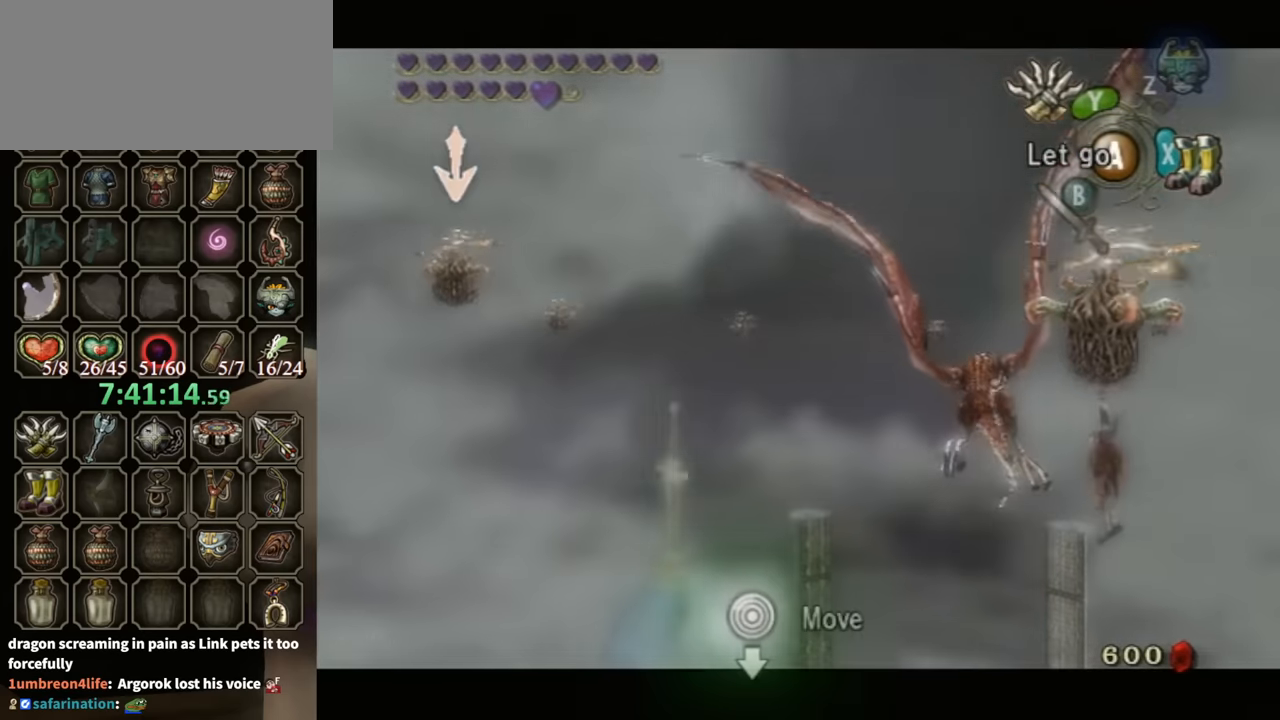
{"buttons": ["L1"], "left_stick": "center", "right_stick": "center", "events": []}